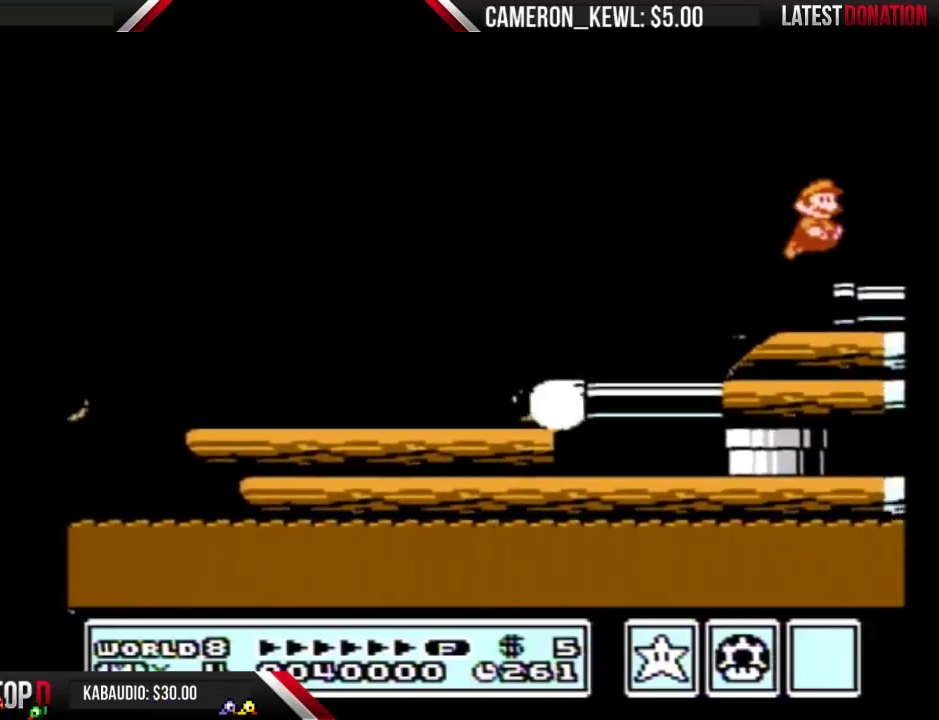
Gameplay with a controller (Nintendo layout); each line is a JSON object with the inputs held at the frame after it. "events" lists button and stick changes between this image and that frame as [ms after this image, input, new state], when the widget could be followed in between. Not read: L3 R3.
{"buttons": ["DPAD_RIGHT"], "events": [[67, "B", "up"], [100, "A", "up"]]}
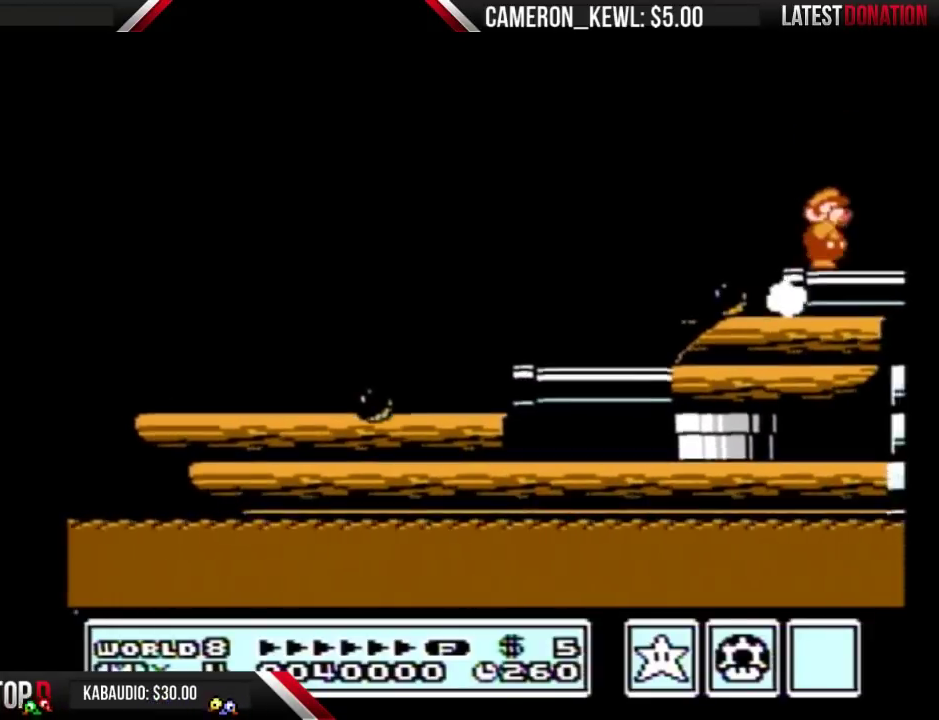
{"buttons": ["DPAD_RIGHT"], "events": [[133, "B", "down"], [200, "B", "up"], [267, "B", "down"], [333, "B", "up"]]}
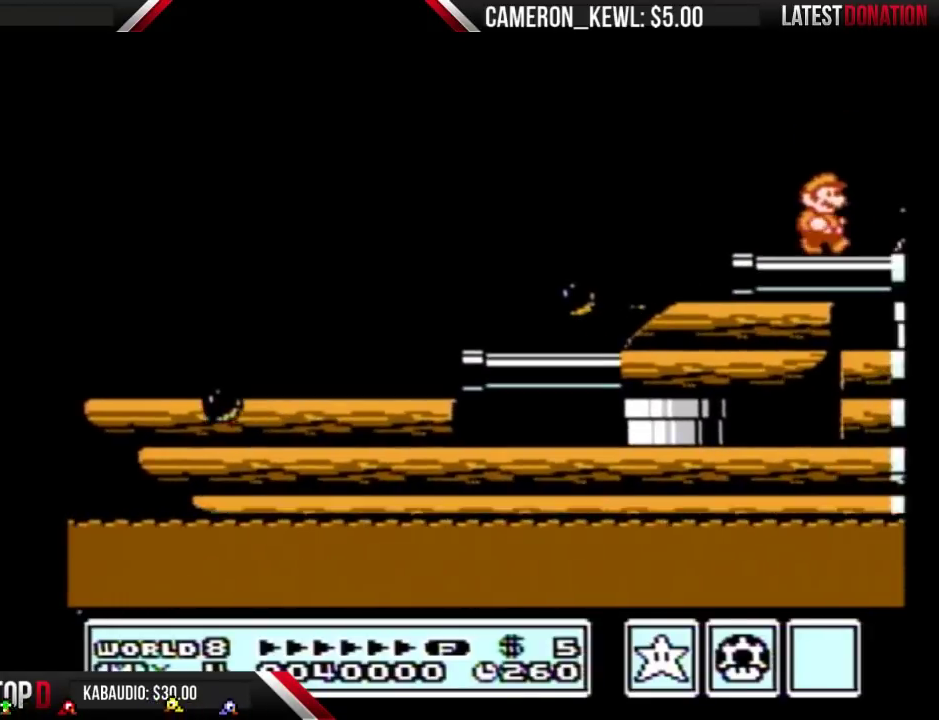
{"buttons": ["DPAD_RIGHT"], "events": [[300, "A", "down"], [300, "DPAD_RIGHT", "up"], [367, "DPAD_RIGHT", "down"], [467, "A", "up"]]}
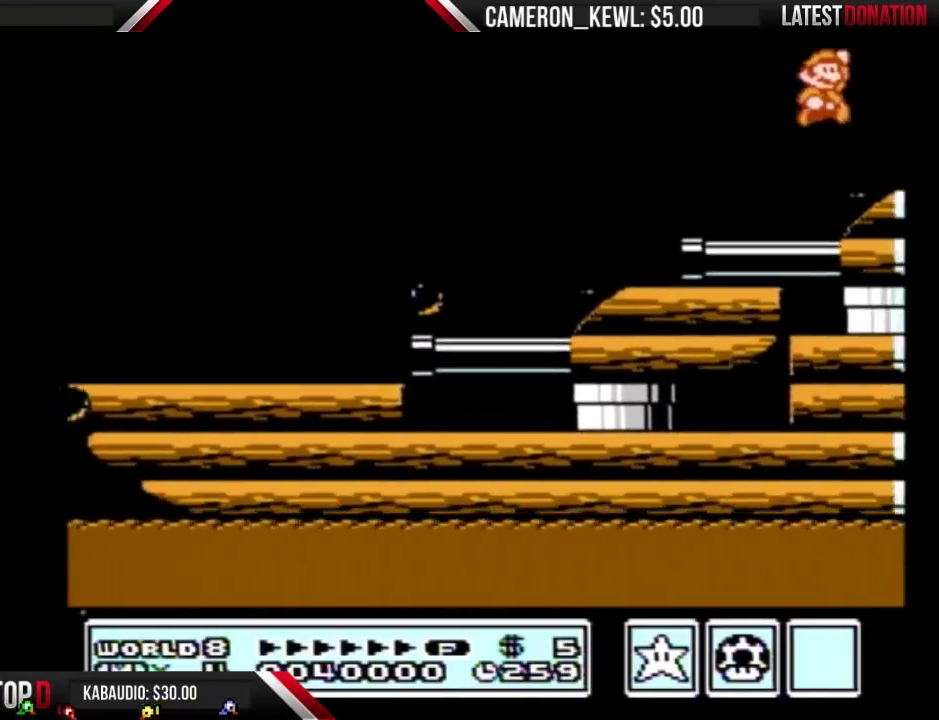
{"buttons": ["B", "DPAD_RIGHT"], "events": [[133, "B", "down"], [233, "B", "up"], [400, "B", "down"]]}
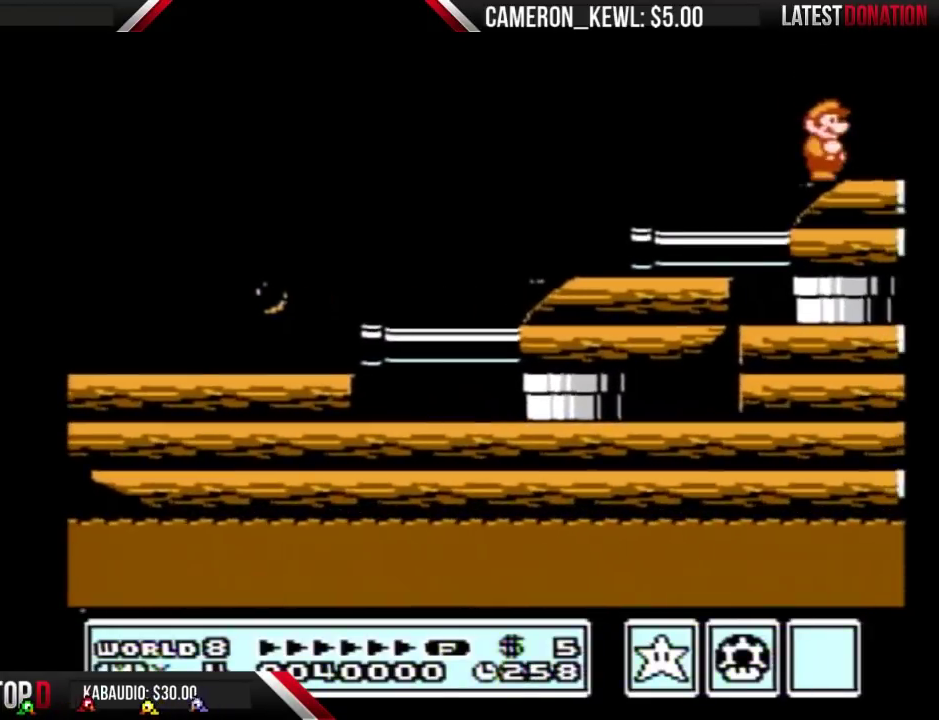
{"buttons": ["DPAD_RIGHT"], "events": [[67, "B", "up"], [267, "B", "down"], [433, "B", "up"]]}
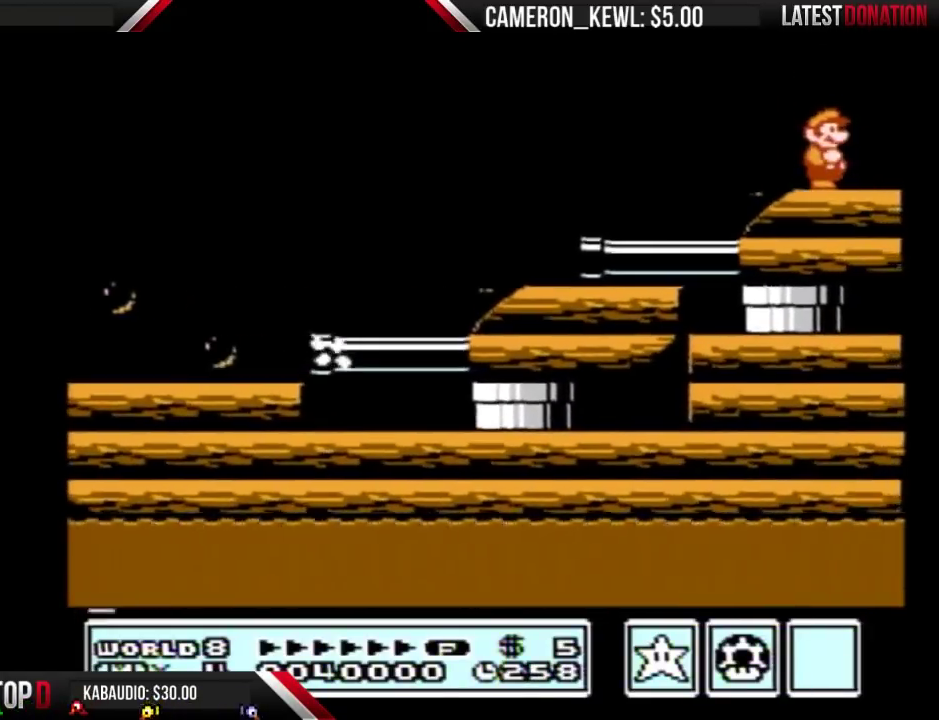
{"buttons": ["DPAD_RIGHT"], "events": []}
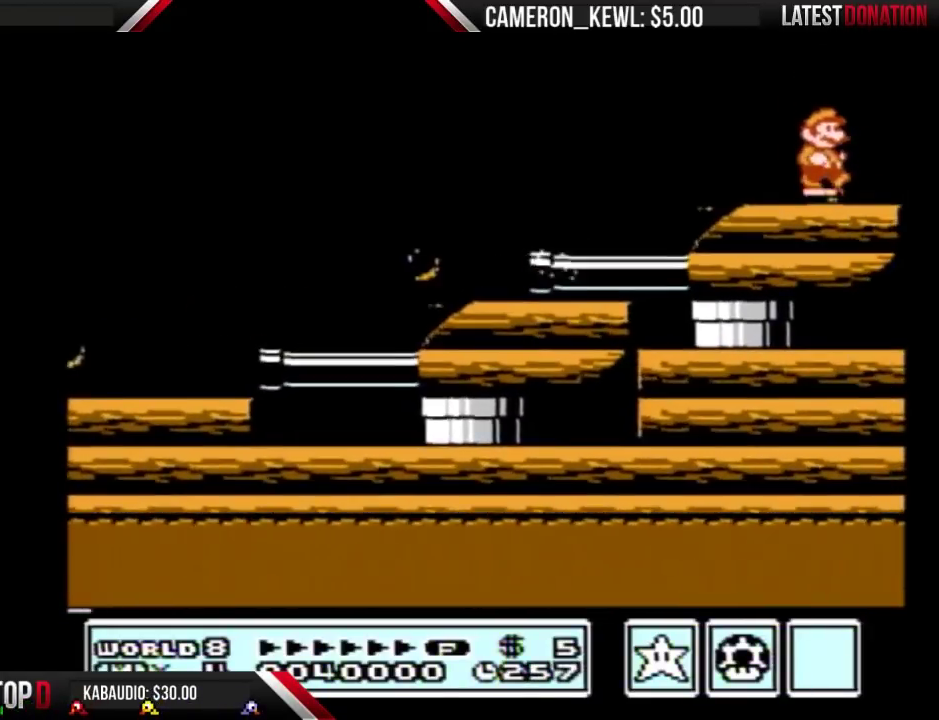
{"buttons": ["DPAD_RIGHT"], "events": []}
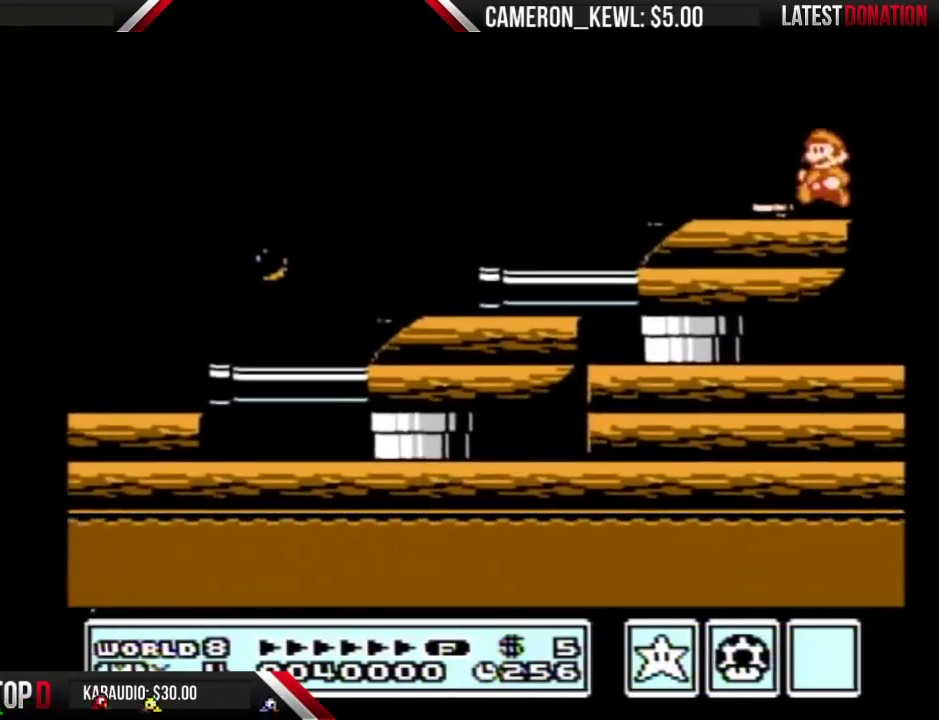
{"buttons": [], "events": [[33, "DPAD_RIGHT", "up"], [67, "DPAD_LEFT", "down"], [167, "DPAD_LEFT", "up"], [233, "B", "down"], [400, "B", "up"]]}
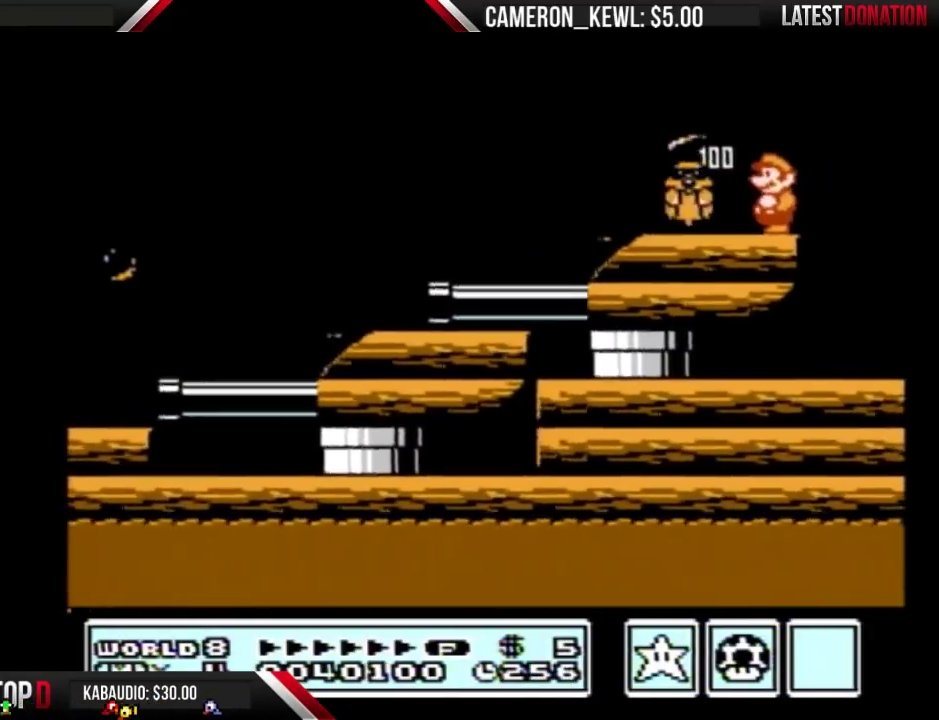
{"buttons": [], "events": []}
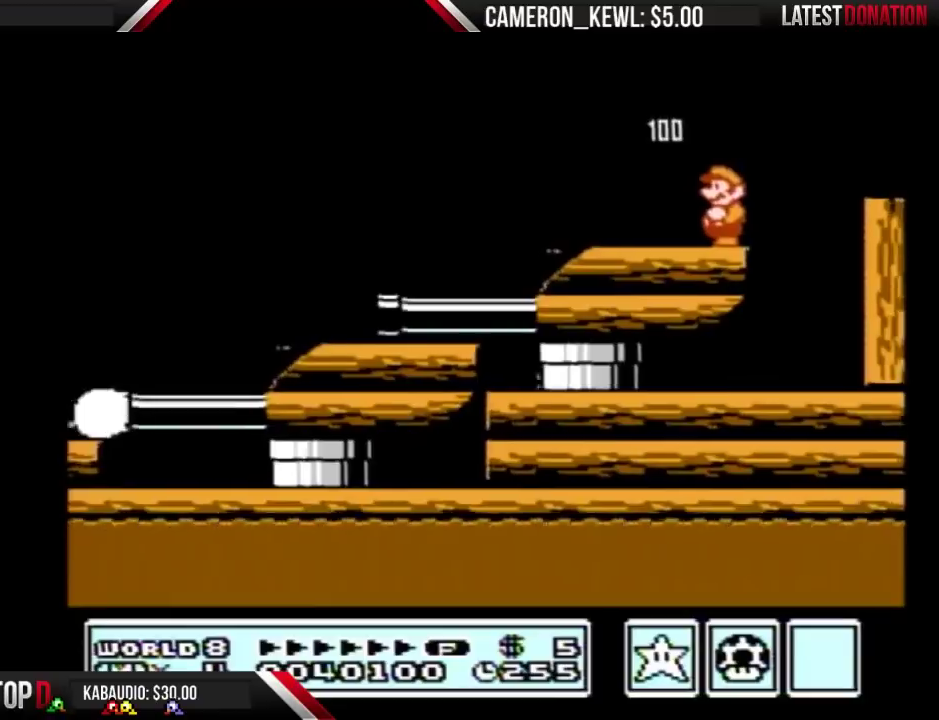
{"buttons": [], "events": []}
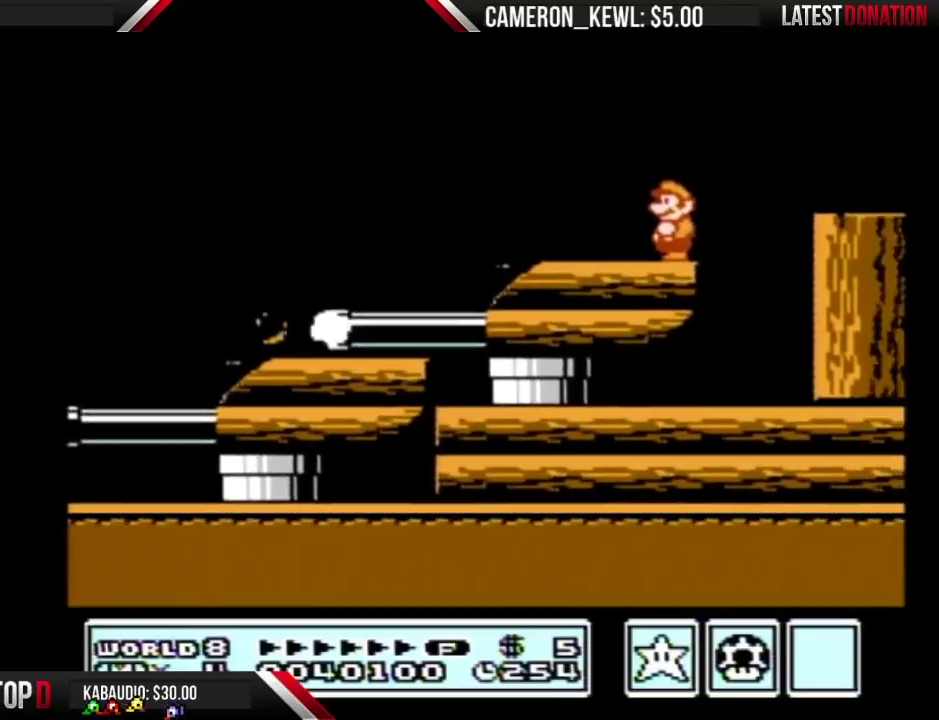
{"buttons": [], "events": []}
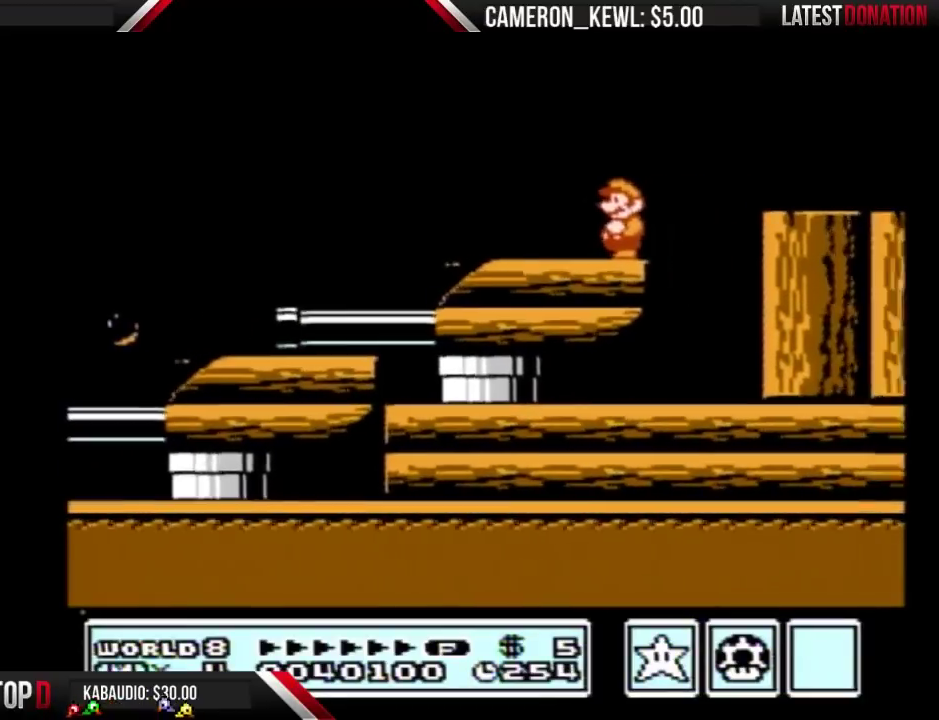
{"buttons": [], "events": []}
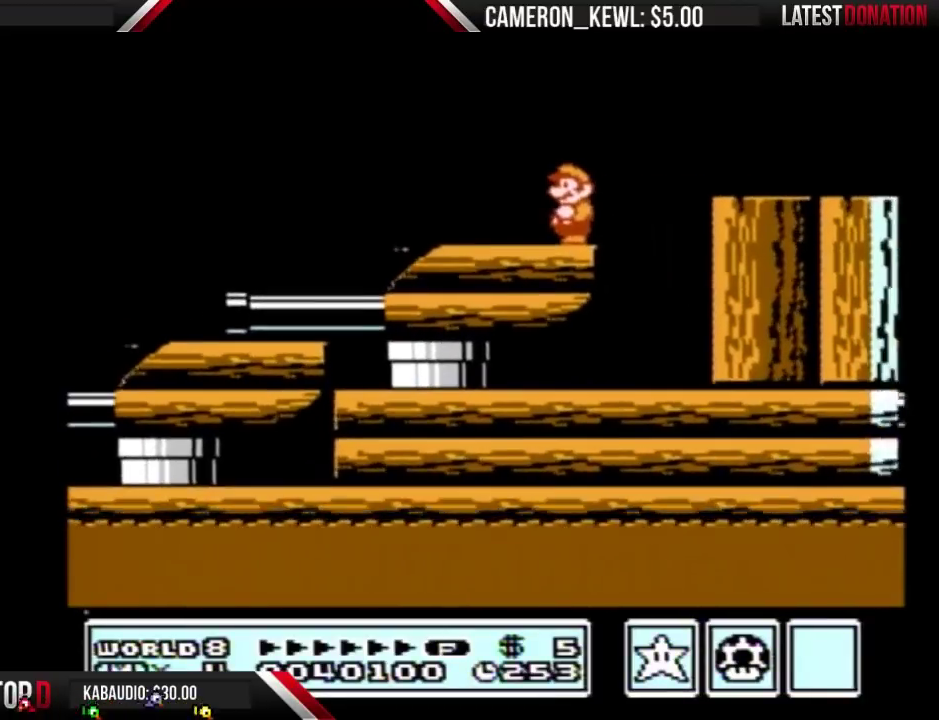
{"buttons": ["B"], "events": [[500, "B", "down"]]}
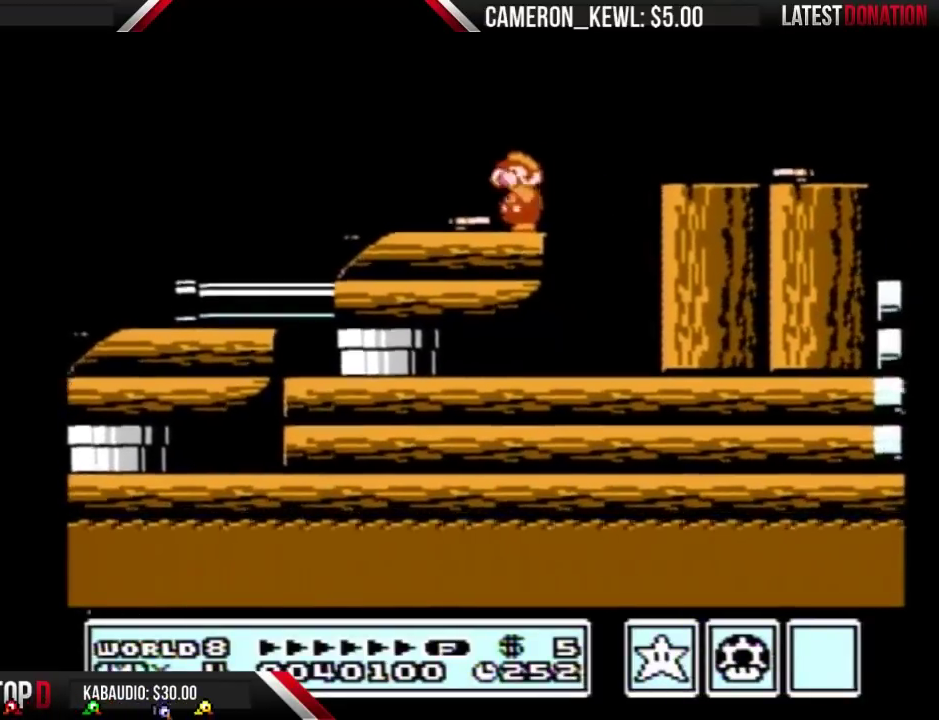
{"buttons": ["A", "DPAD_RIGHT"], "events": [[67, "DPAD_RIGHT", "down"], [100, "B", "up"], [233, "A", "down"]]}
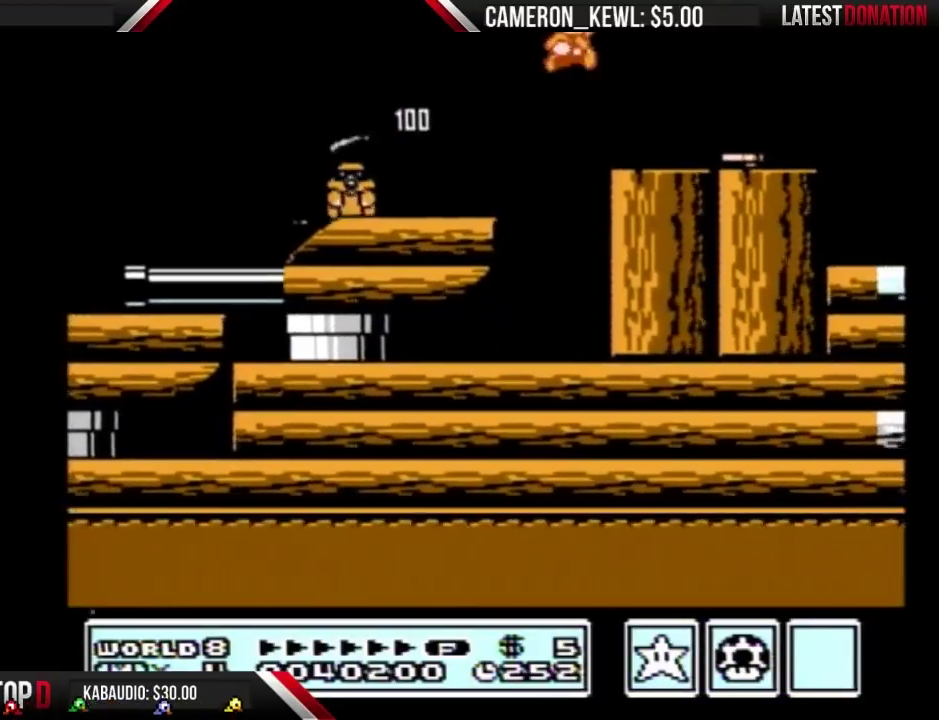
{"buttons": ["DPAD_RIGHT"], "events": [[100, "B", "down"], [333, "A", "up"], [367, "B", "up"]]}
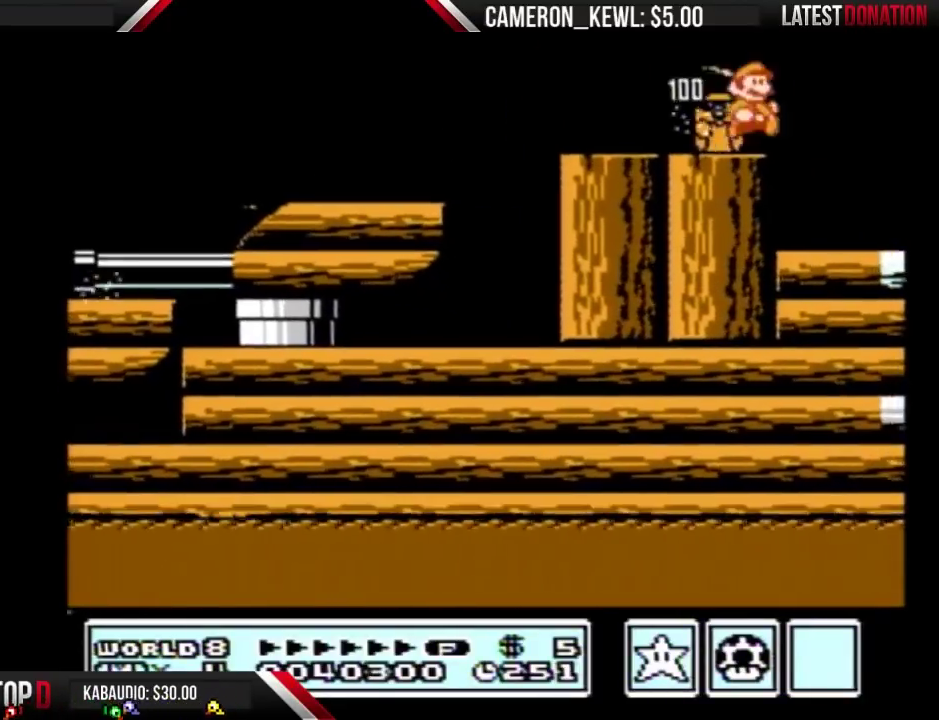
{"buttons": ["DPAD_RIGHT"], "events": [[167, "DPAD_RIGHT", "up"], [267, "DPAD_LEFT", "down"], [467, "DPAD_LEFT", "up"], [500, "DPAD_RIGHT", "down"]]}
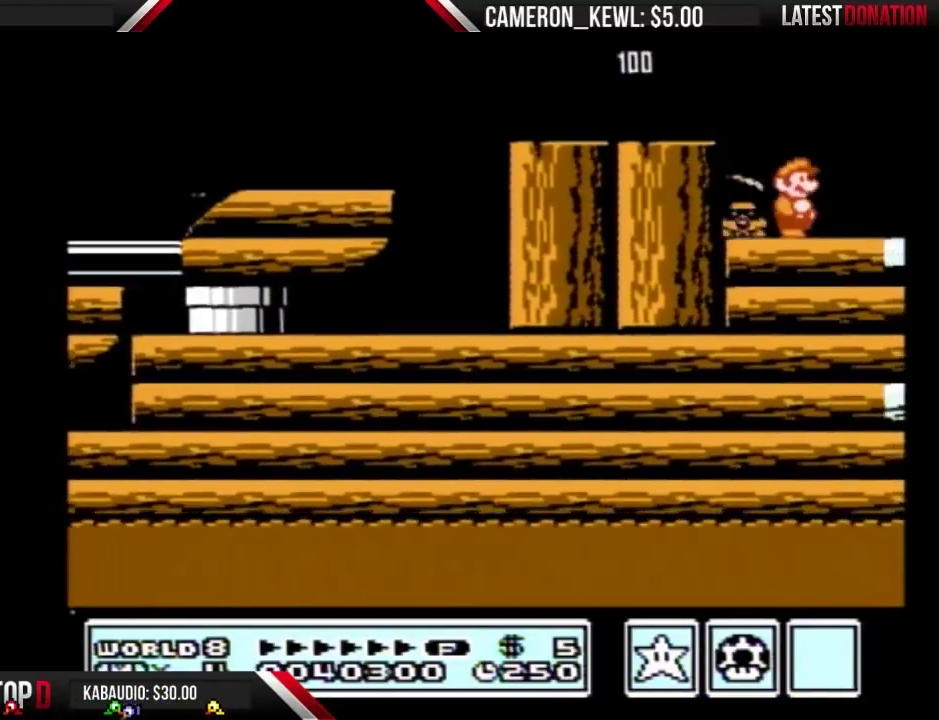
{"buttons": [], "events": [[67, "DPAD_RIGHT", "up"]]}
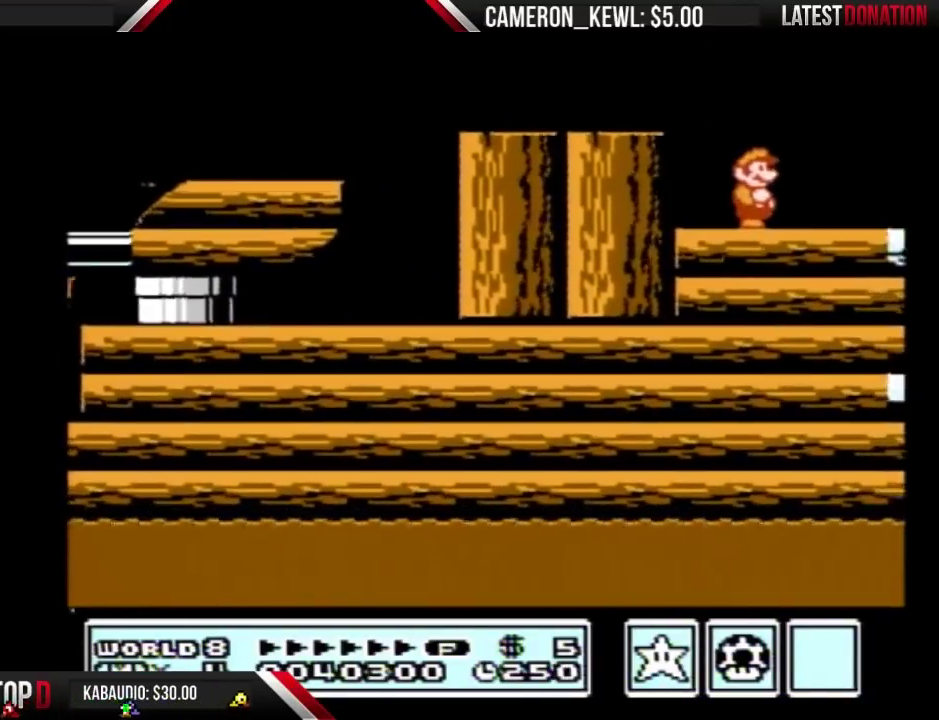
{"buttons": ["DPAD_RIGHT"], "events": [[233, "DPAD_RIGHT", "down"]]}
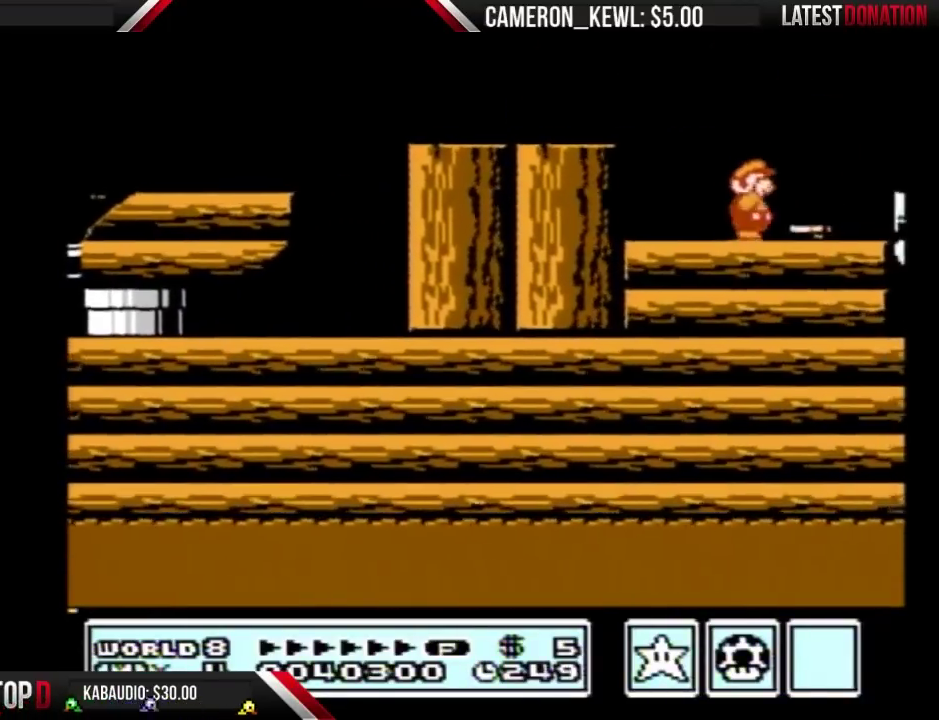
{"buttons": ["DPAD_LEFT"], "events": [[33, "B", "down"], [33, "DPAD_RIGHT", "up"], [100, "B", "up"], [133, "DPAD_LEFT", "down"]]}
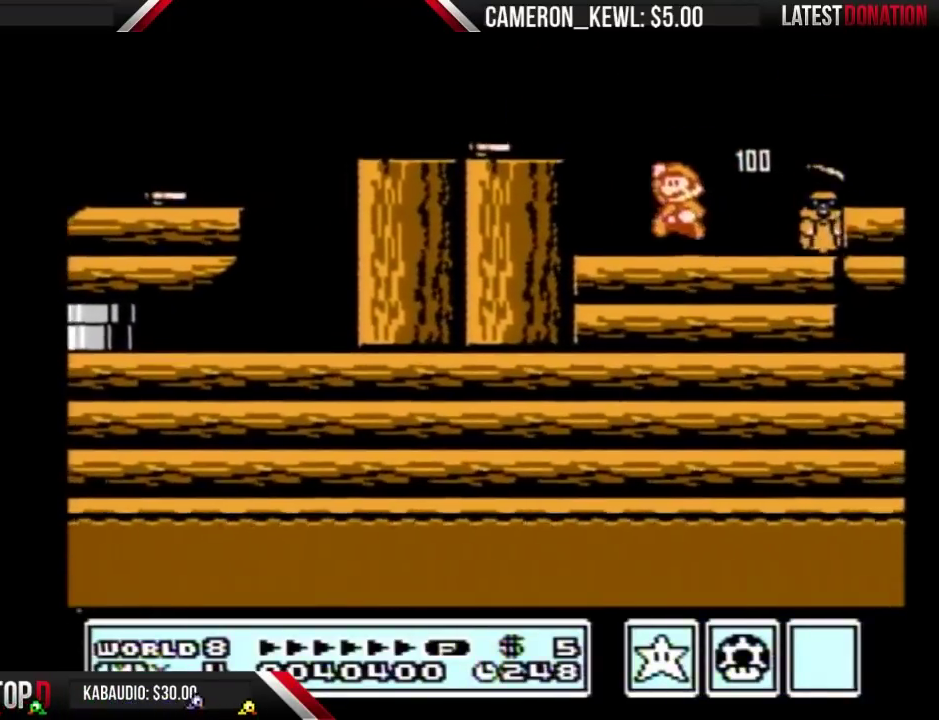
{"buttons": ["B", "DPAD_RIGHT"], "events": [[33, "A", "down"], [200, "A", "up"], [267, "DPAD_LEFT", "up"], [300, "B", "down"], [367, "DPAD_RIGHT", "down"]]}